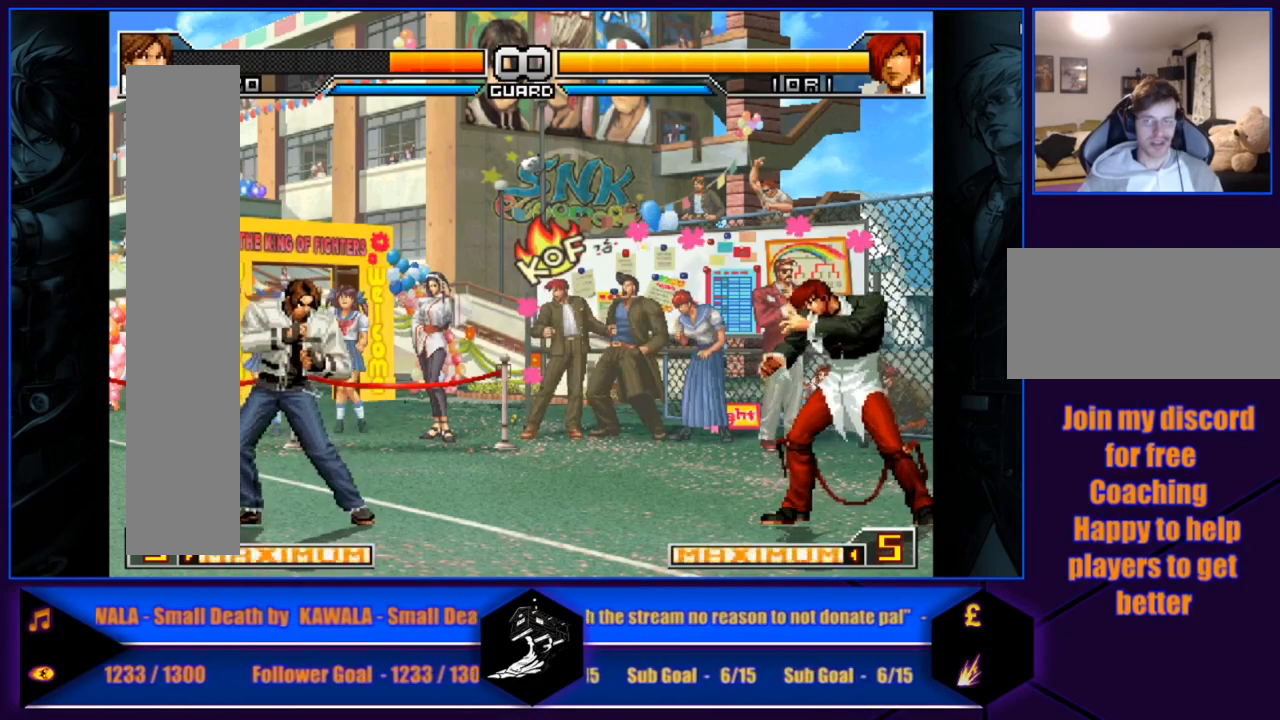
Gameplay with a controller (arcade stick); each line is a JSON object with the inputs held at the frame after it. "events" lists button and stick changes between this image and that frame as [ms after this image, input, new state], when the widget could be followed in between. Not read: L3 R3.
{"buttons": [], "left_stick": "center", "events": []}
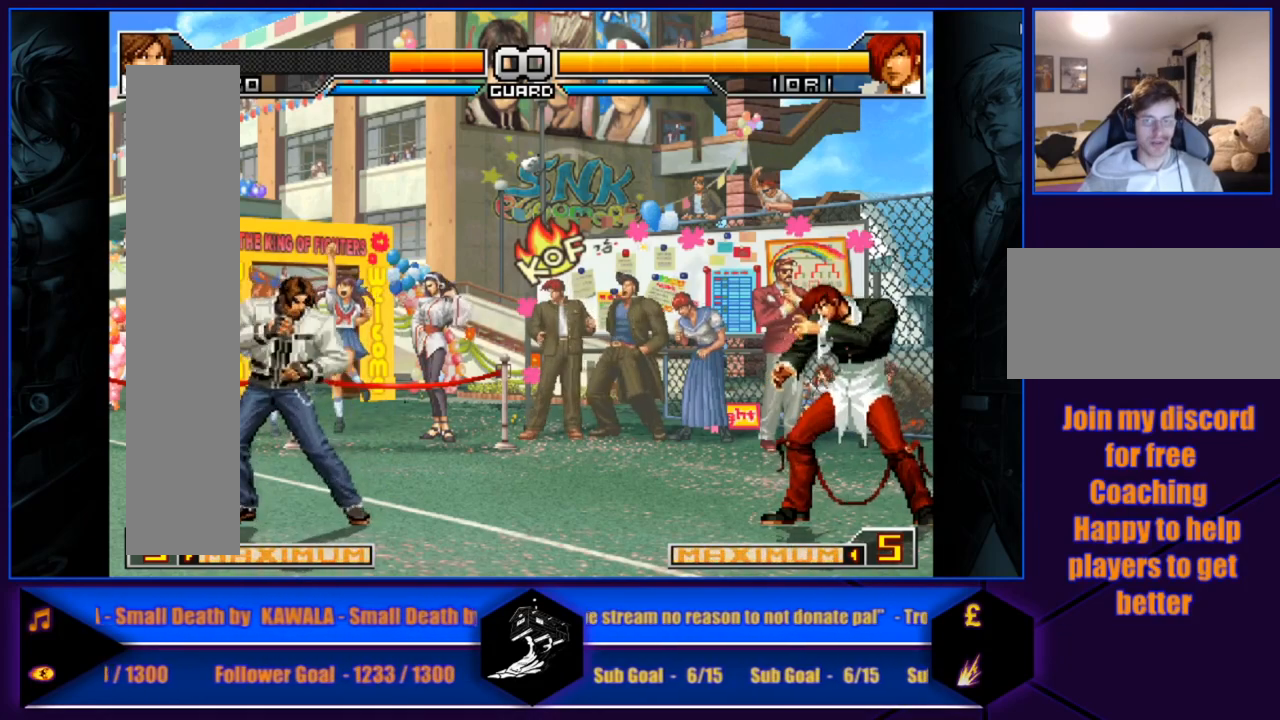
{"buttons": [], "left_stick": "center", "events": []}
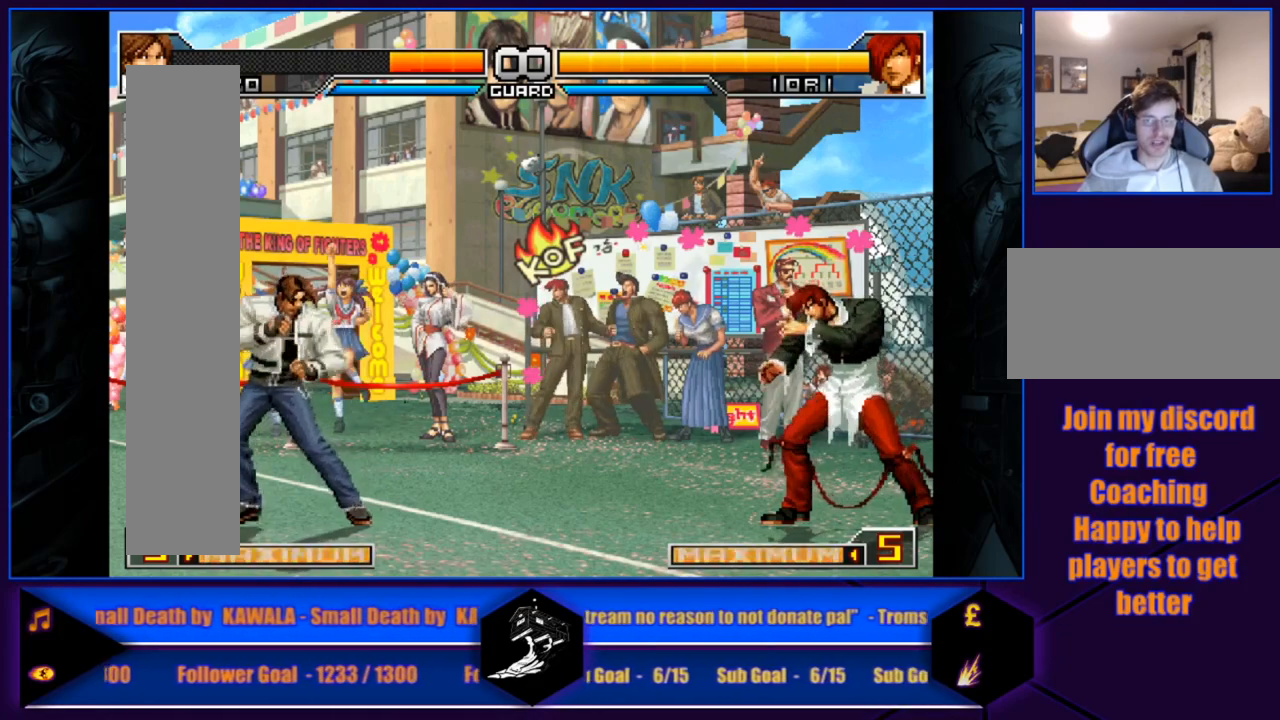
{"buttons": [], "left_stick": "center", "events": []}
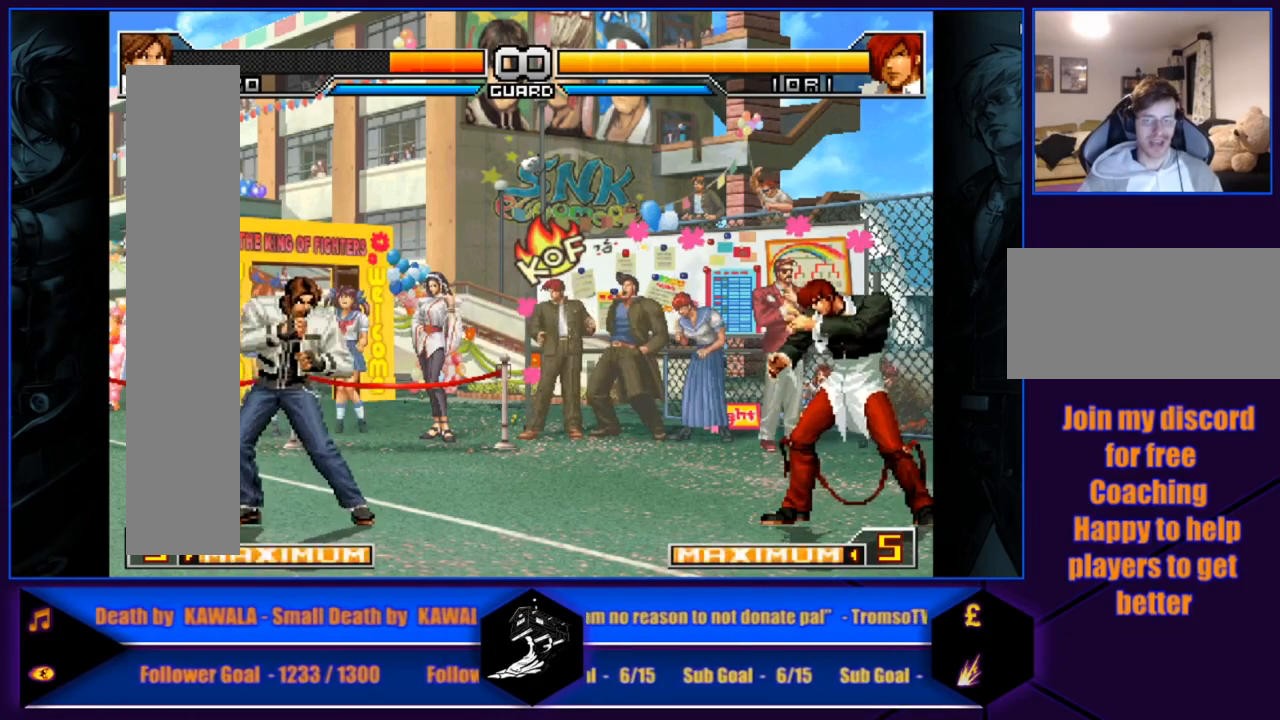
{"buttons": ["TRIANGLE"], "left_stick": "right", "events": [[100, "left_stick", "right"], [167, "TRIANGLE", "down"]]}
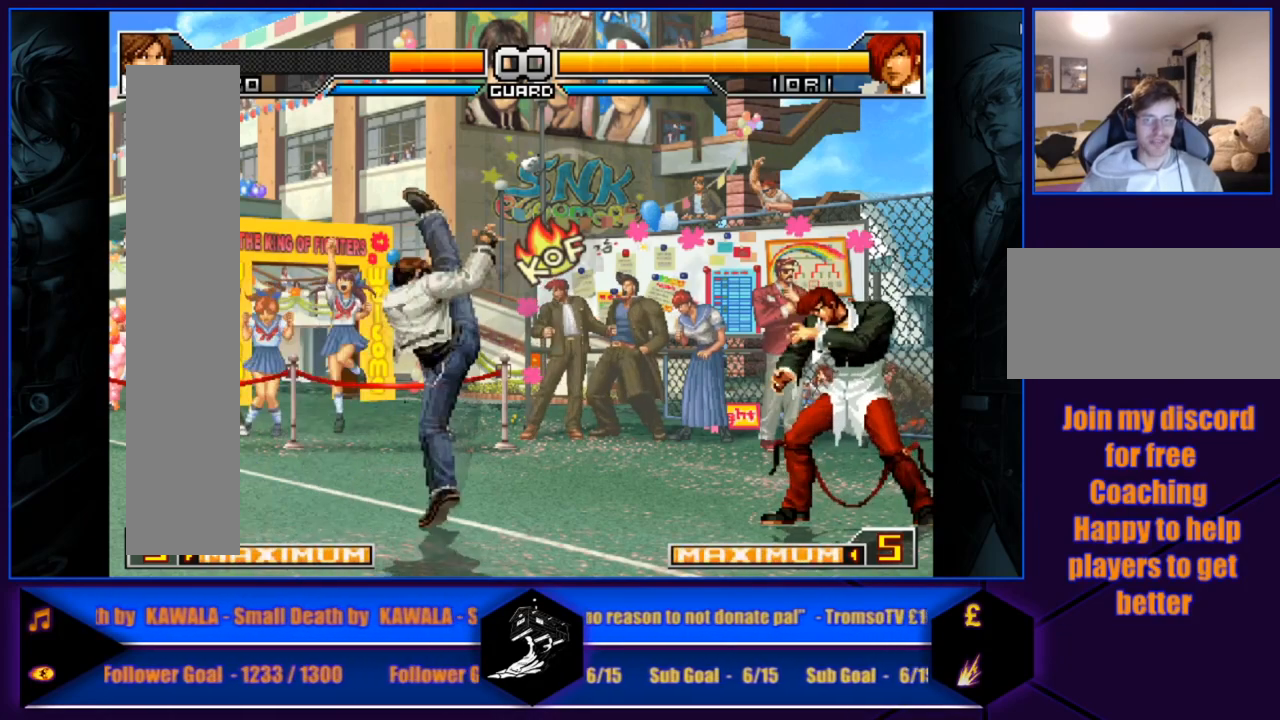
{"buttons": [], "left_stick": "left", "events": [[67, "TRIANGLE", "up"], [367, "left_stick", "center"], [468, "left_stick", "left"]]}
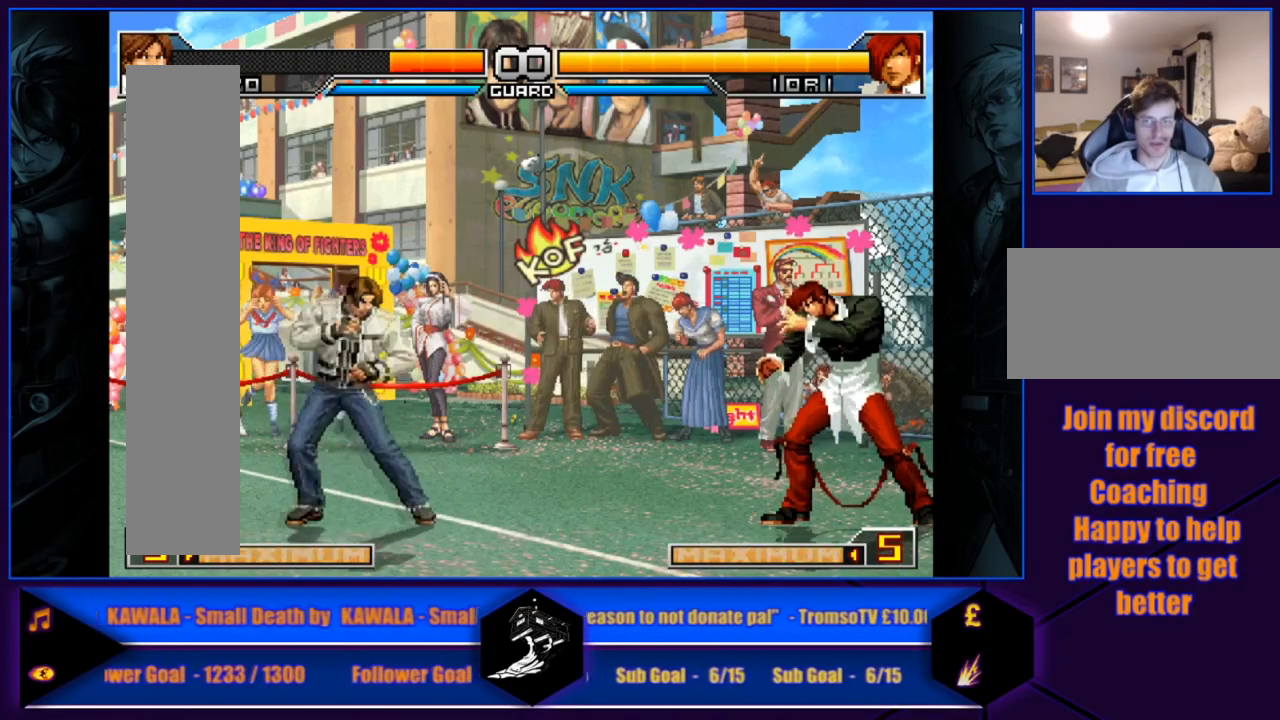
{"buttons": [], "left_stick": "center", "events": [[133, "left_stick", "center"]]}
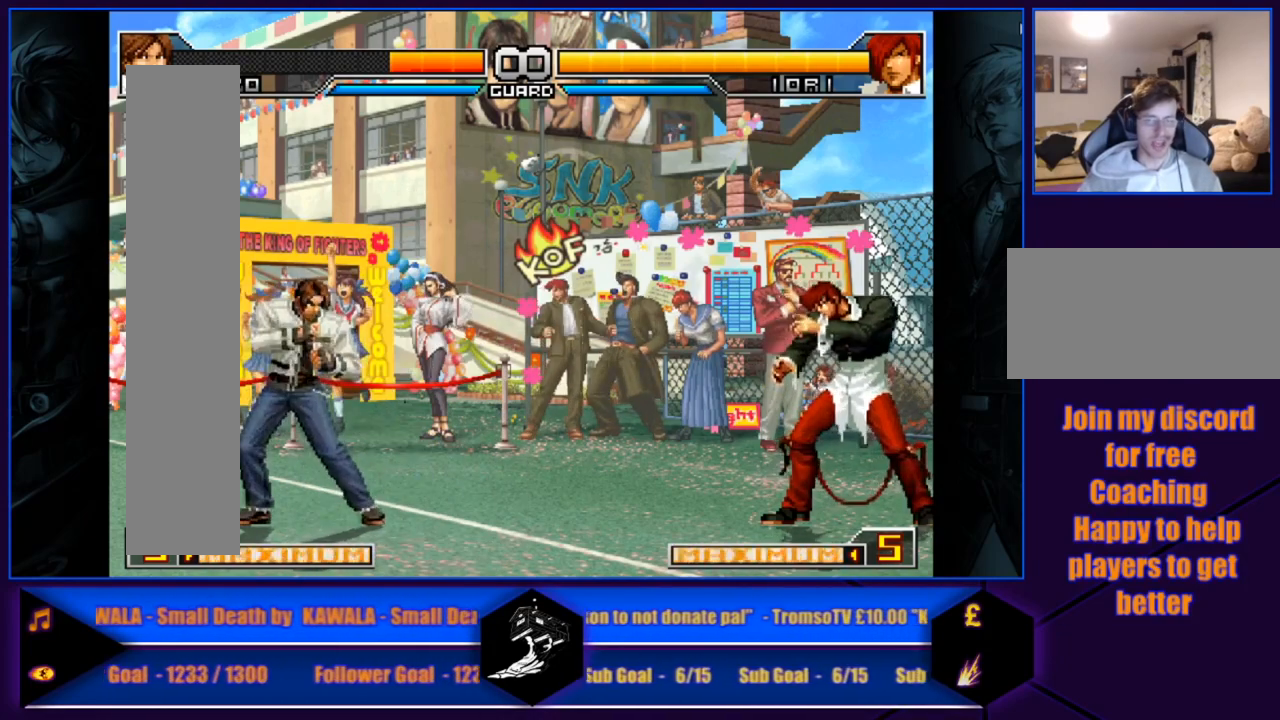
{"buttons": [], "left_stick": "center", "events": []}
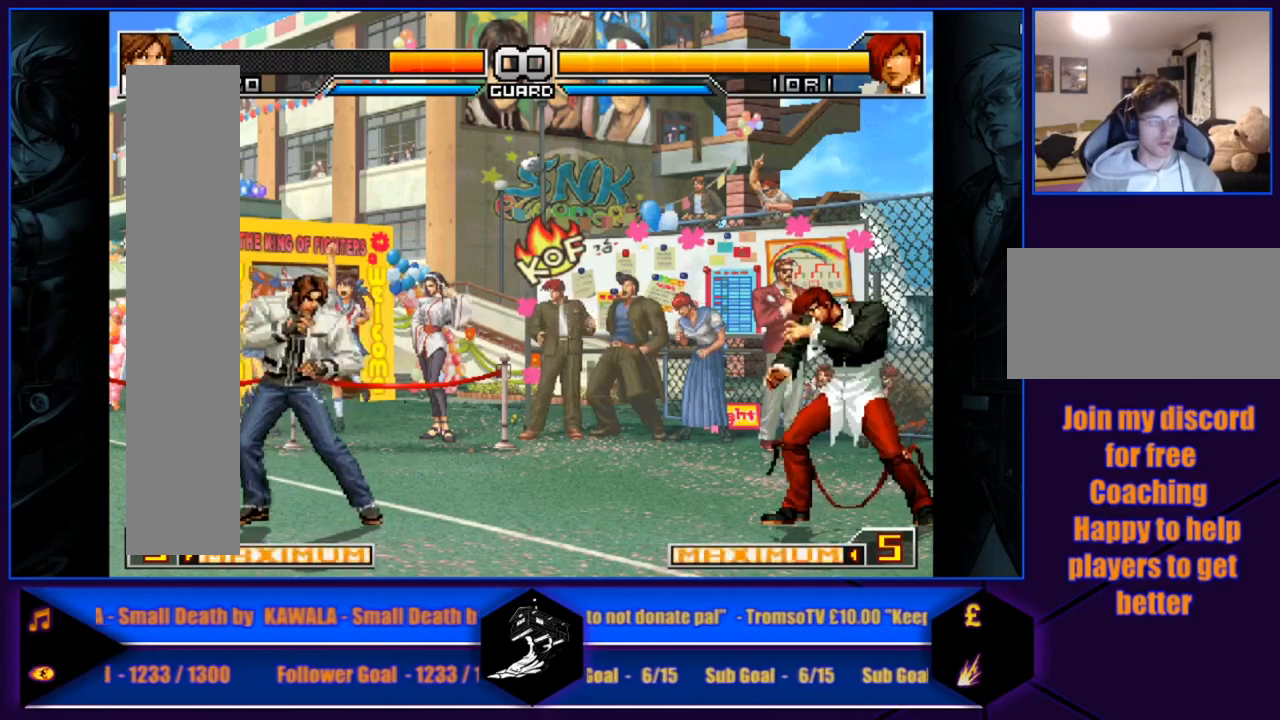
{"buttons": [], "left_stick": "center", "events": []}
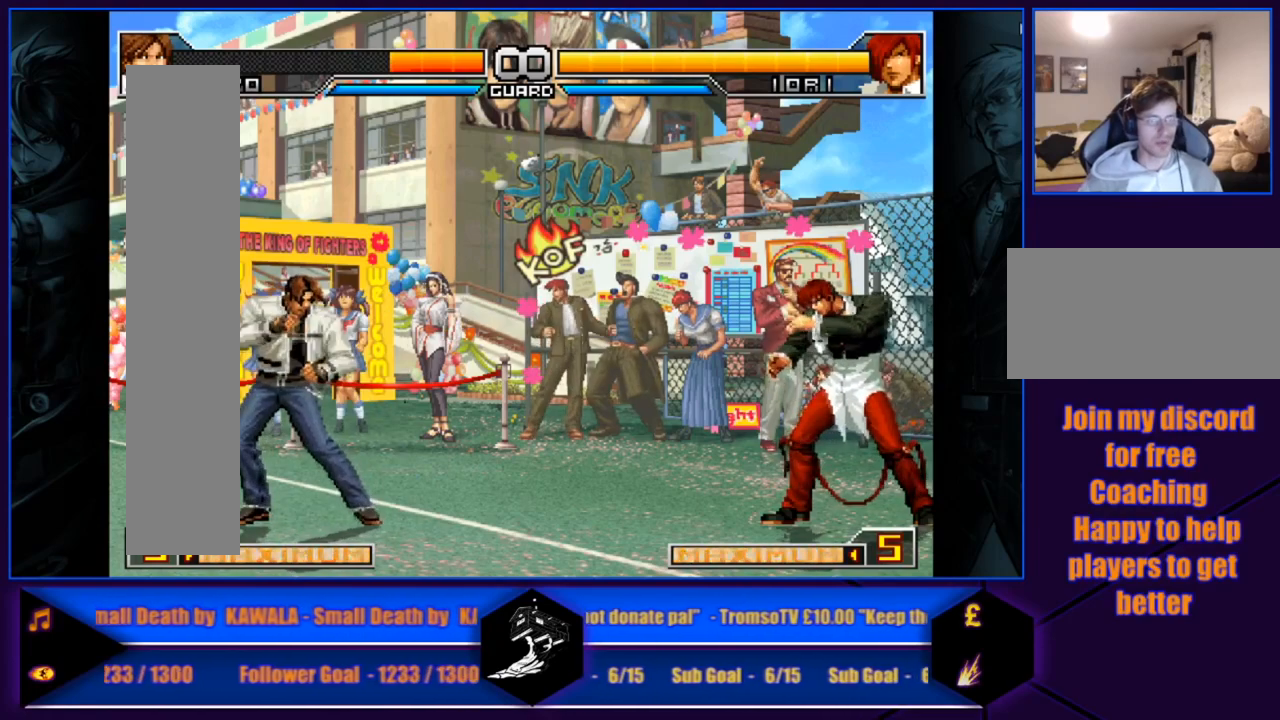
{"buttons": [], "left_stick": "center", "events": []}
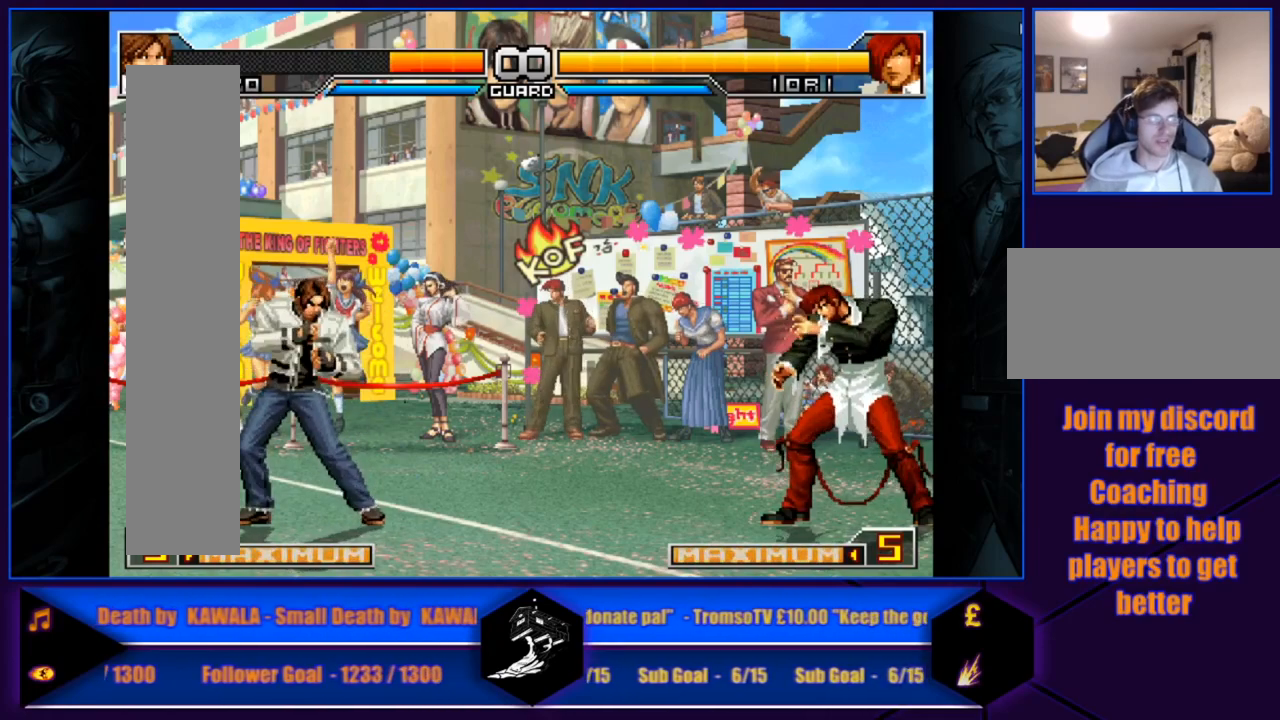
{"buttons": [], "left_stick": "center", "events": []}
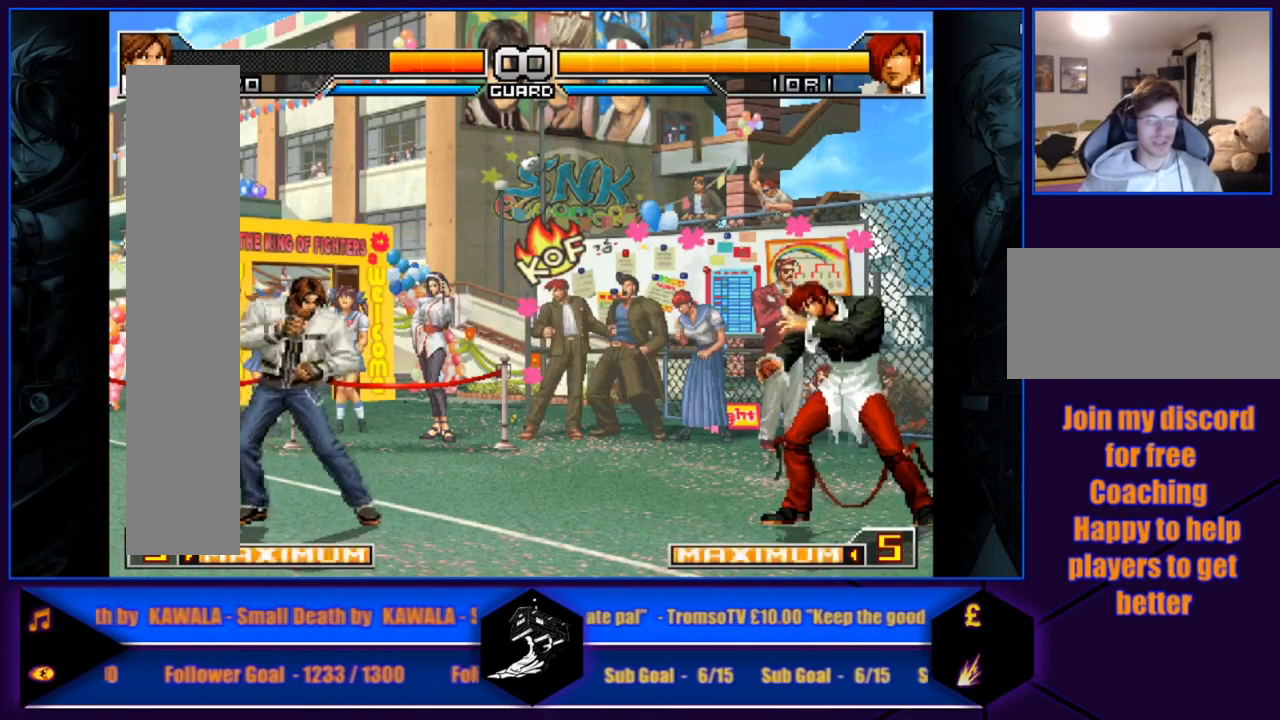
{"buttons": [], "left_stick": "center", "events": [[267, "left_stick", "left"], [434, "left_stick", "center"]]}
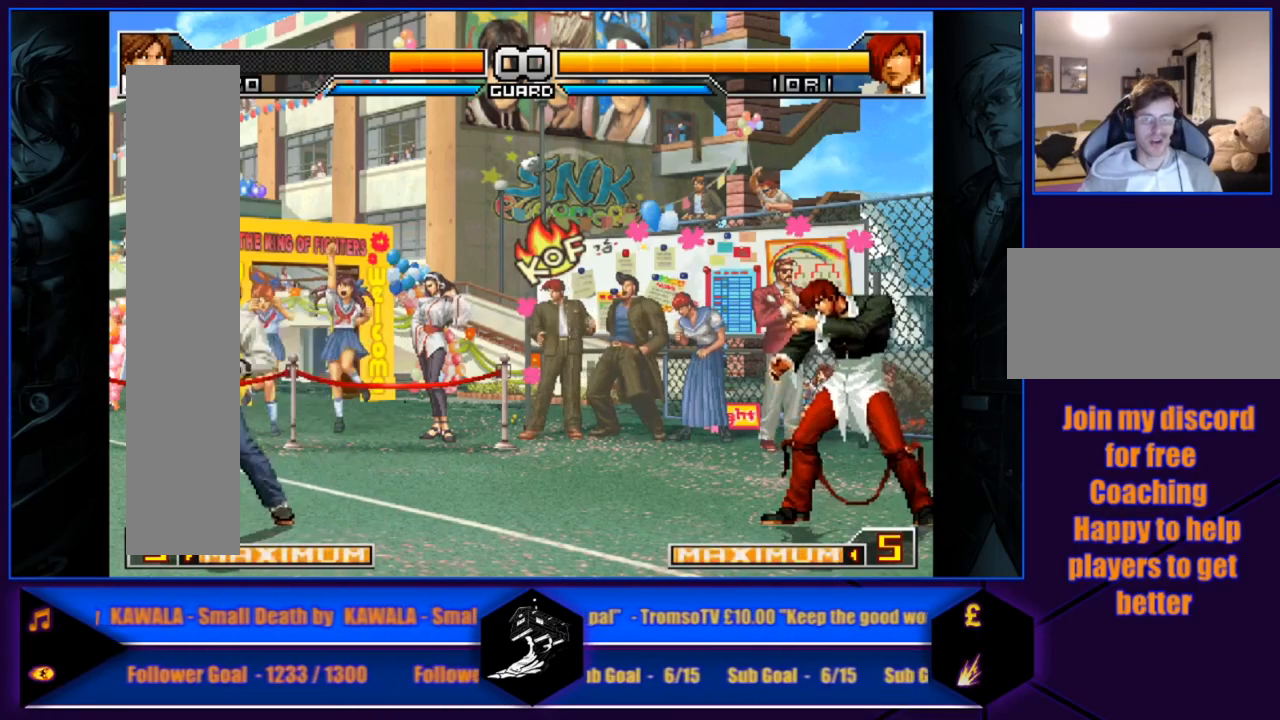
{"buttons": [], "left_stick": "center", "events": [[100, "left_stick", "right"], [234, "left_stick", "center"]]}
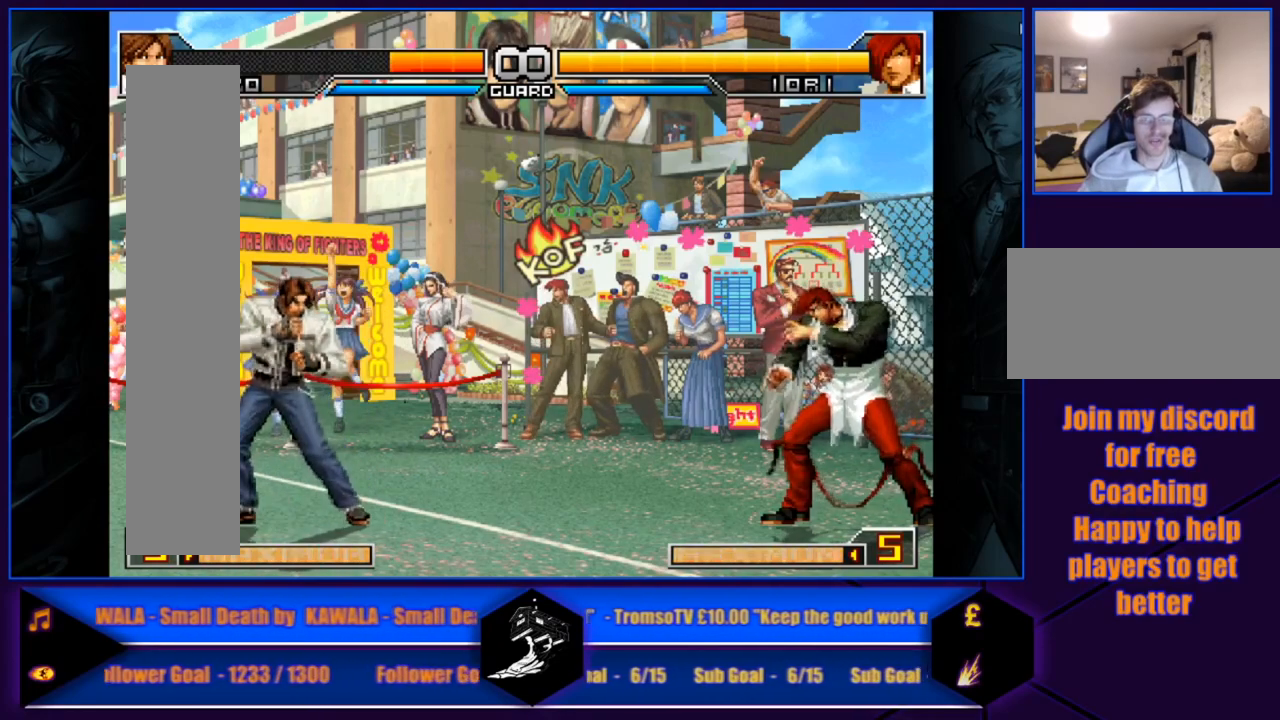
{"buttons": [], "left_stick": "down", "events": [[367, "left_stick", "down"]]}
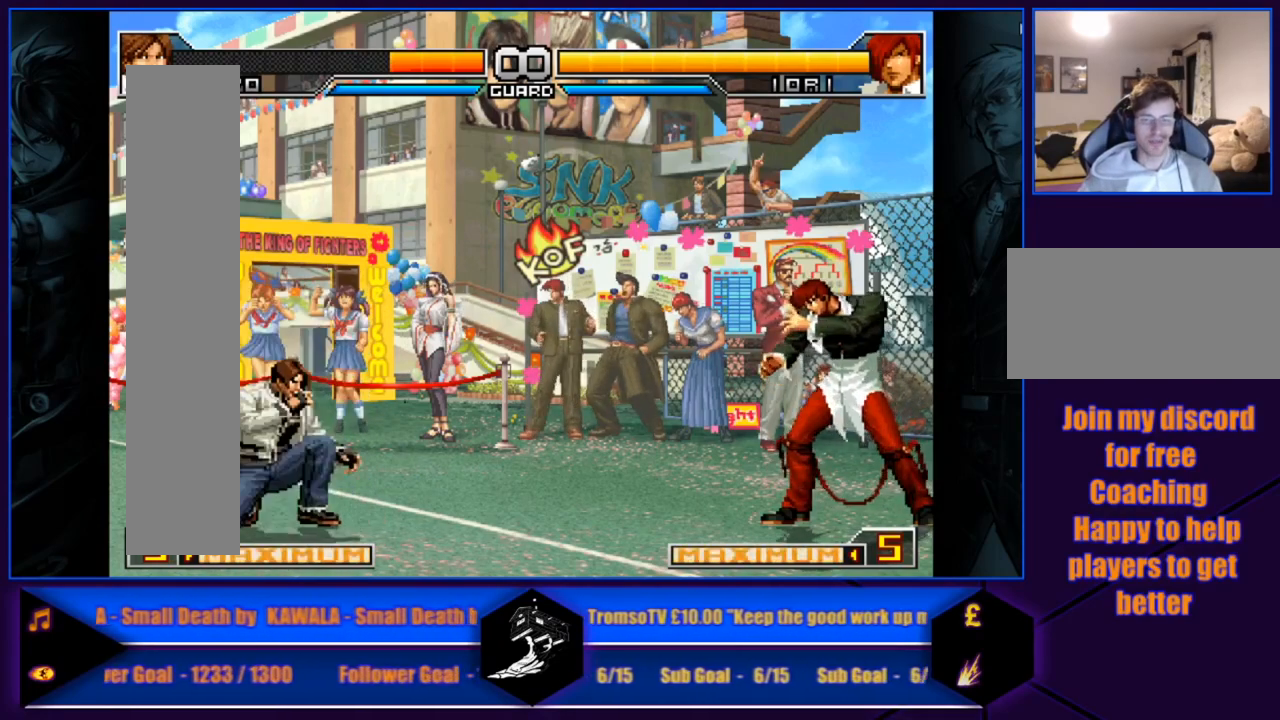
{"buttons": [], "left_stick": "down", "events": []}
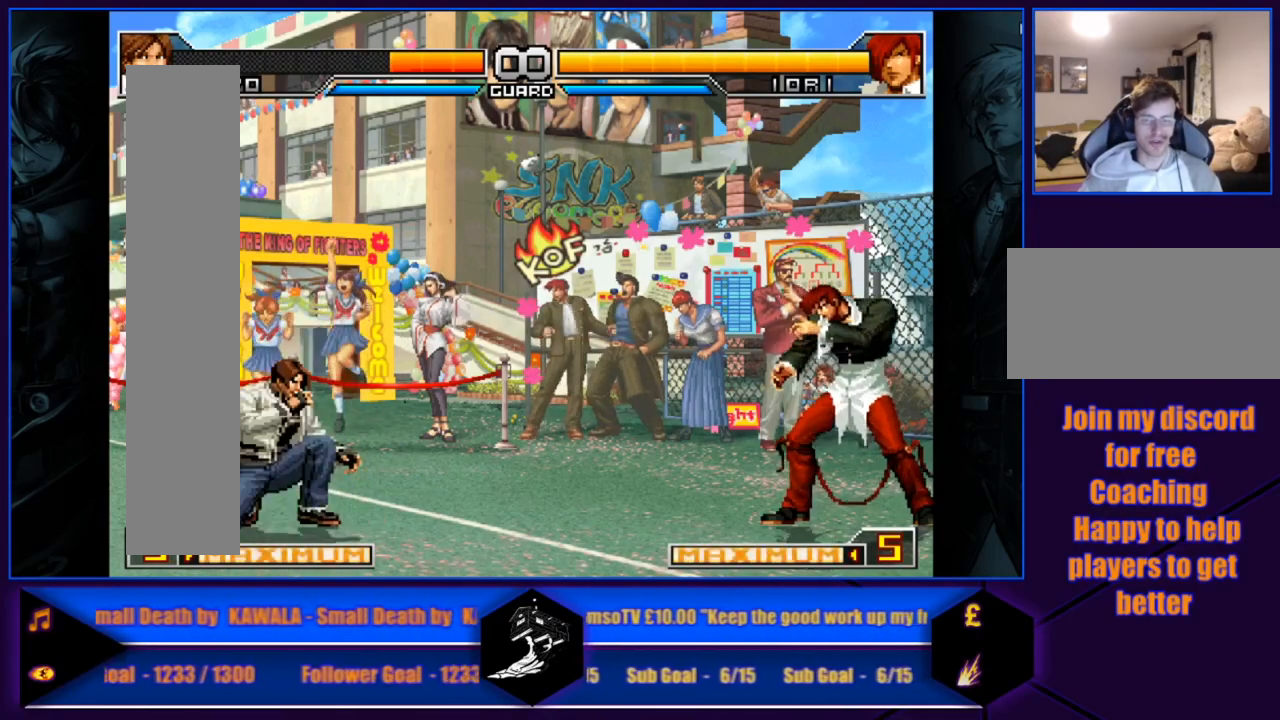
{"buttons": [], "left_stick": "down", "events": []}
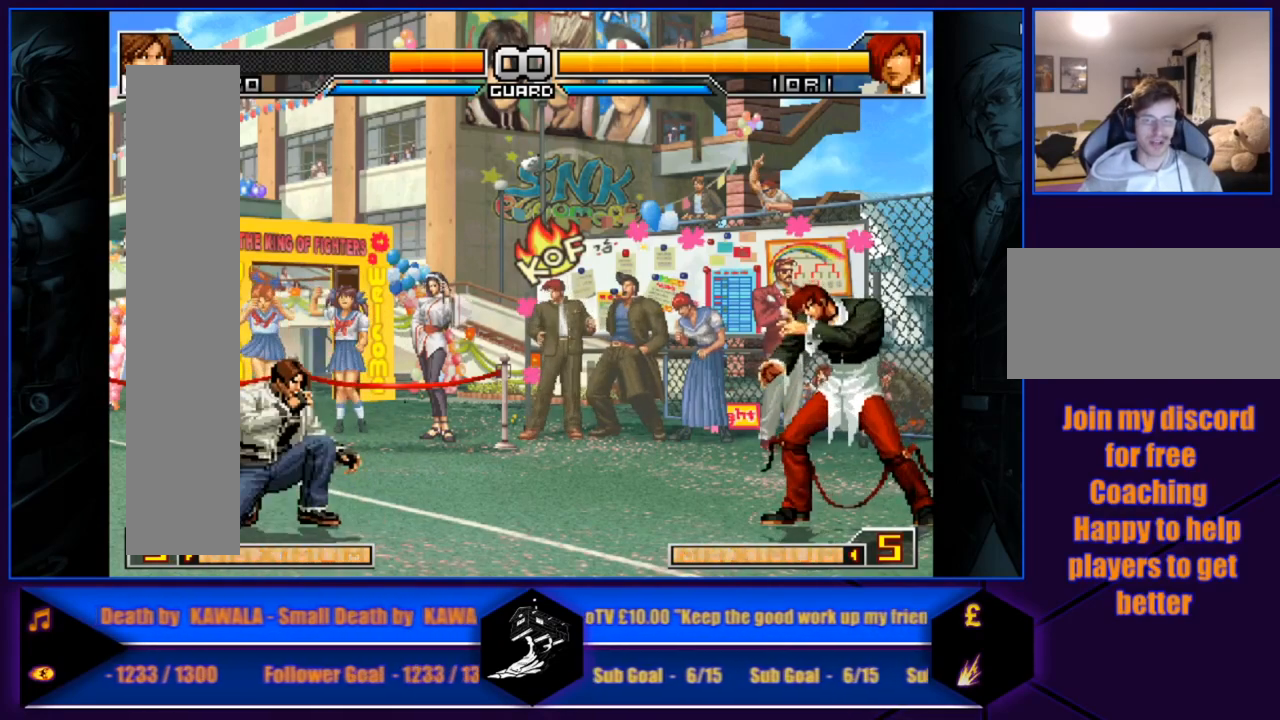
{"buttons": [], "left_stick": "down", "events": []}
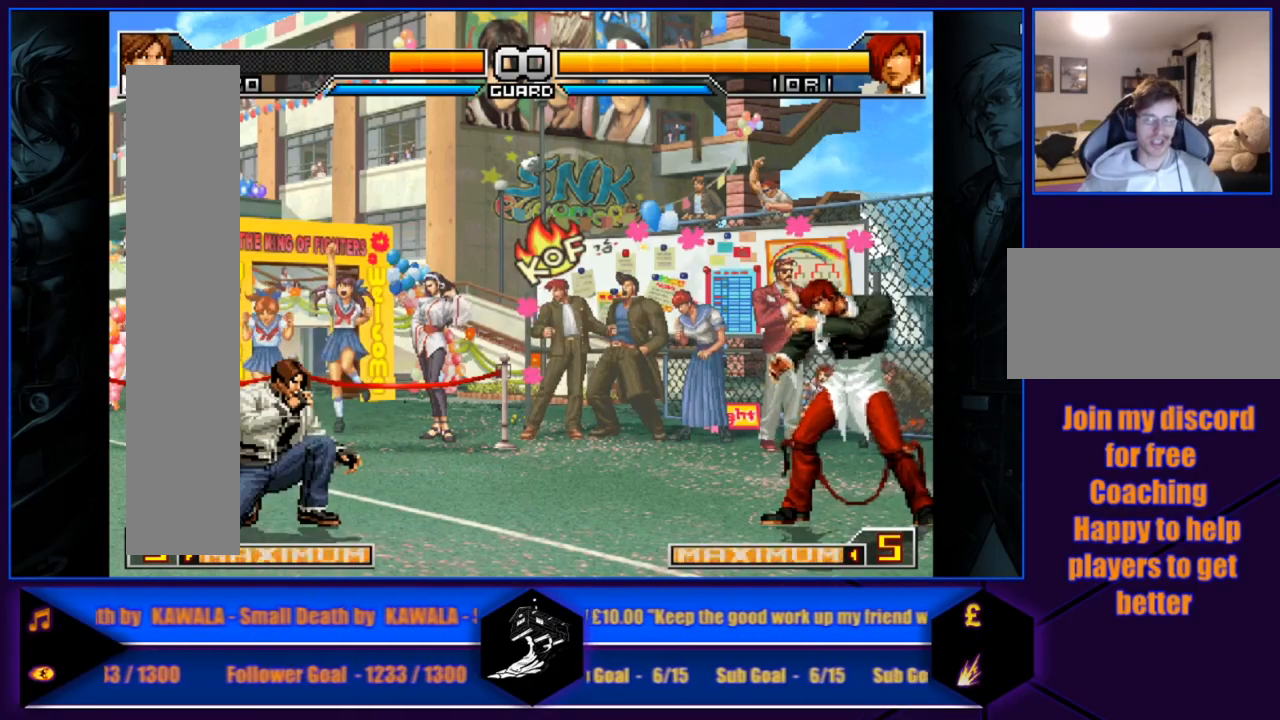
{"buttons": [], "left_stick": "down", "events": []}
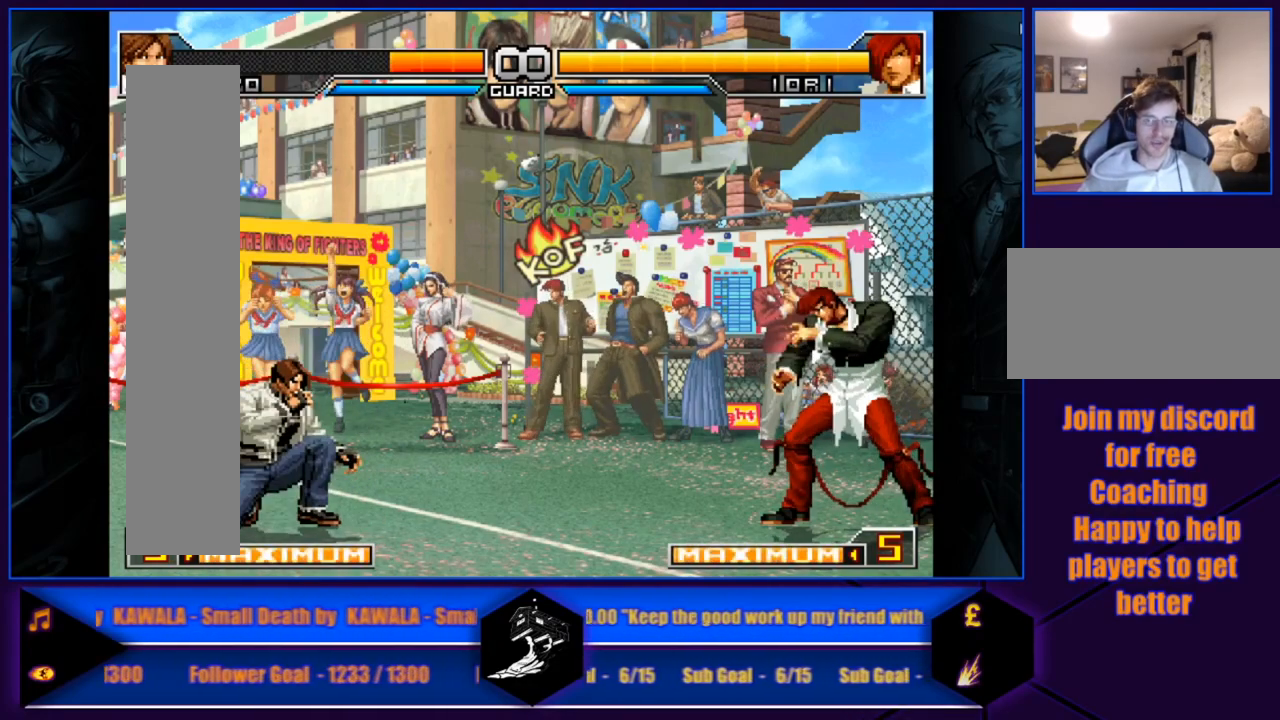
{"buttons": [], "left_stick": "down", "events": [[300, "L1", "down"], [367, "L1", "up"]]}
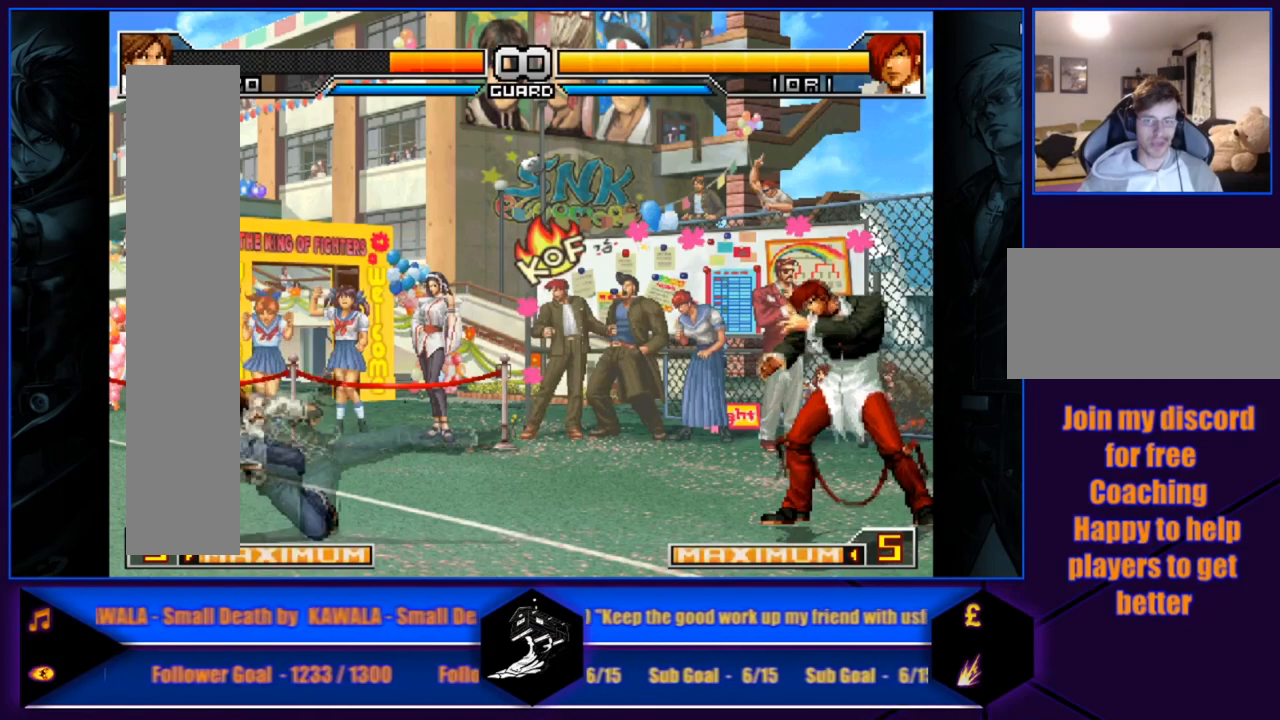
{"buttons": [], "left_stick": "center", "events": [[434, "left_stick", "center"]]}
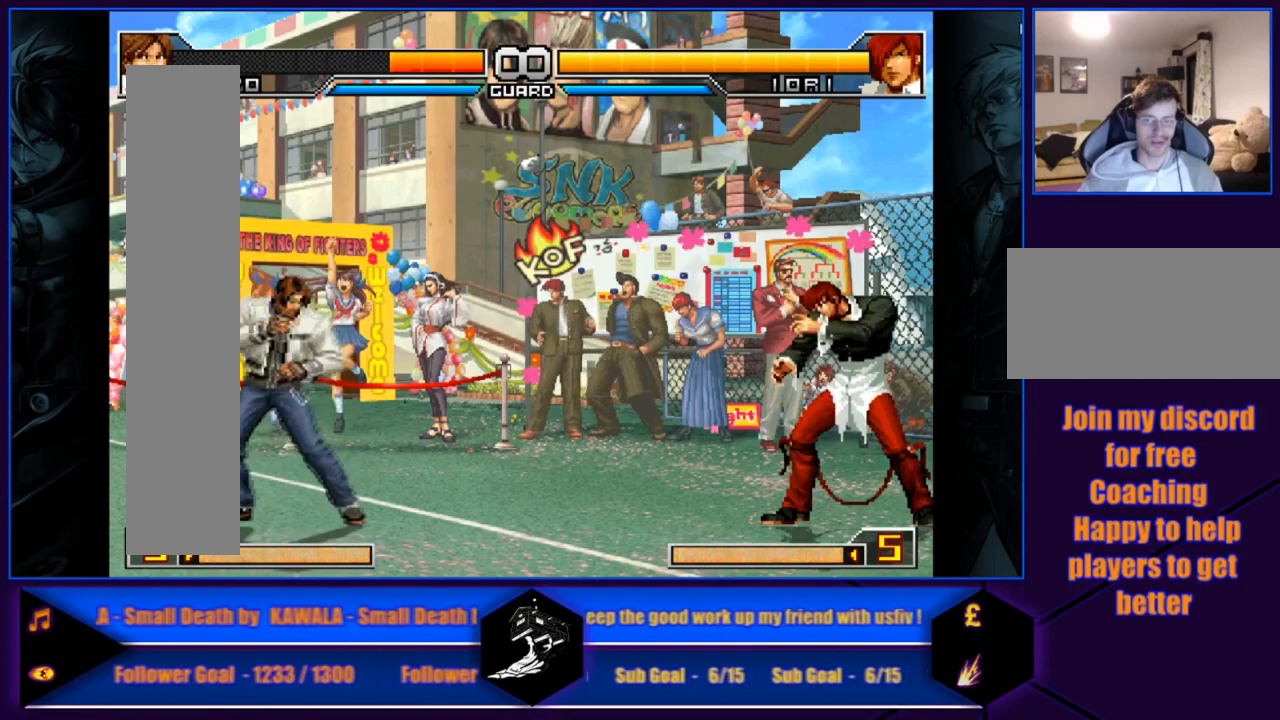
{"buttons": [], "left_stick": "center", "events": []}
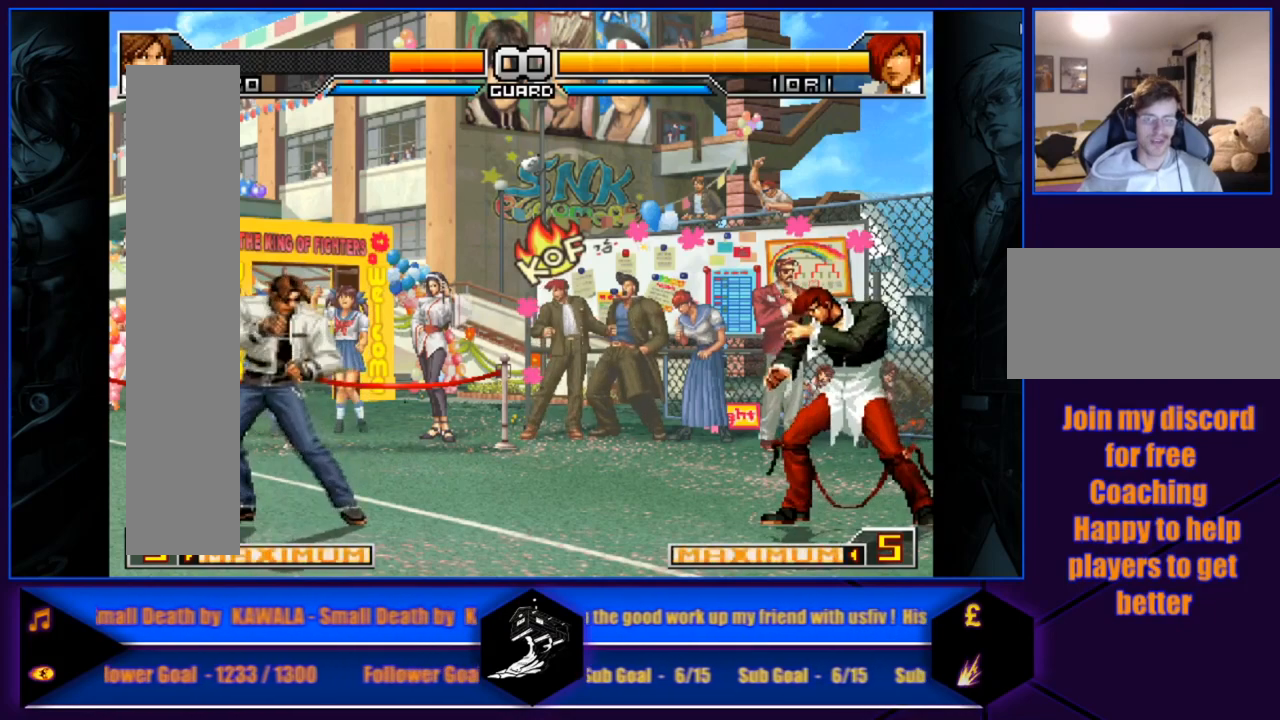
{"buttons": [], "left_stick": "down", "events": [[34, "left_stick", "down"]]}
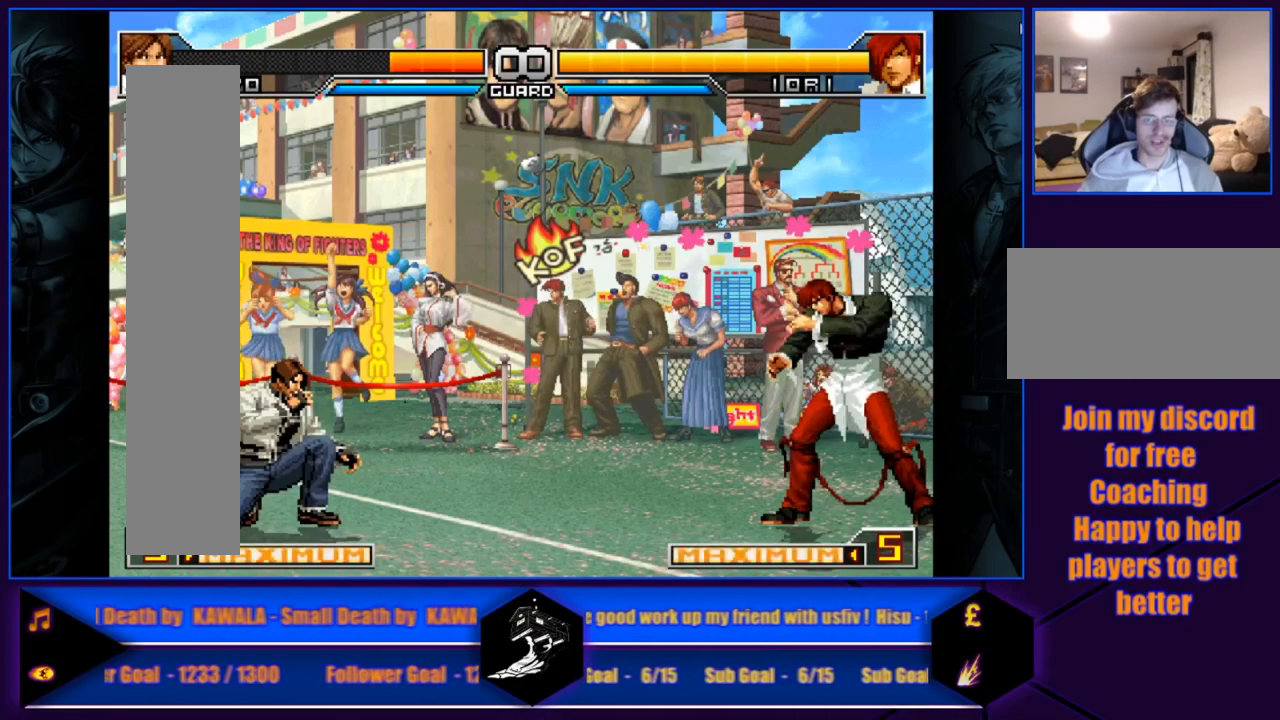
{"buttons": [], "left_stick": "down-right", "events": [[67, "left_stick", "down-right"]]}
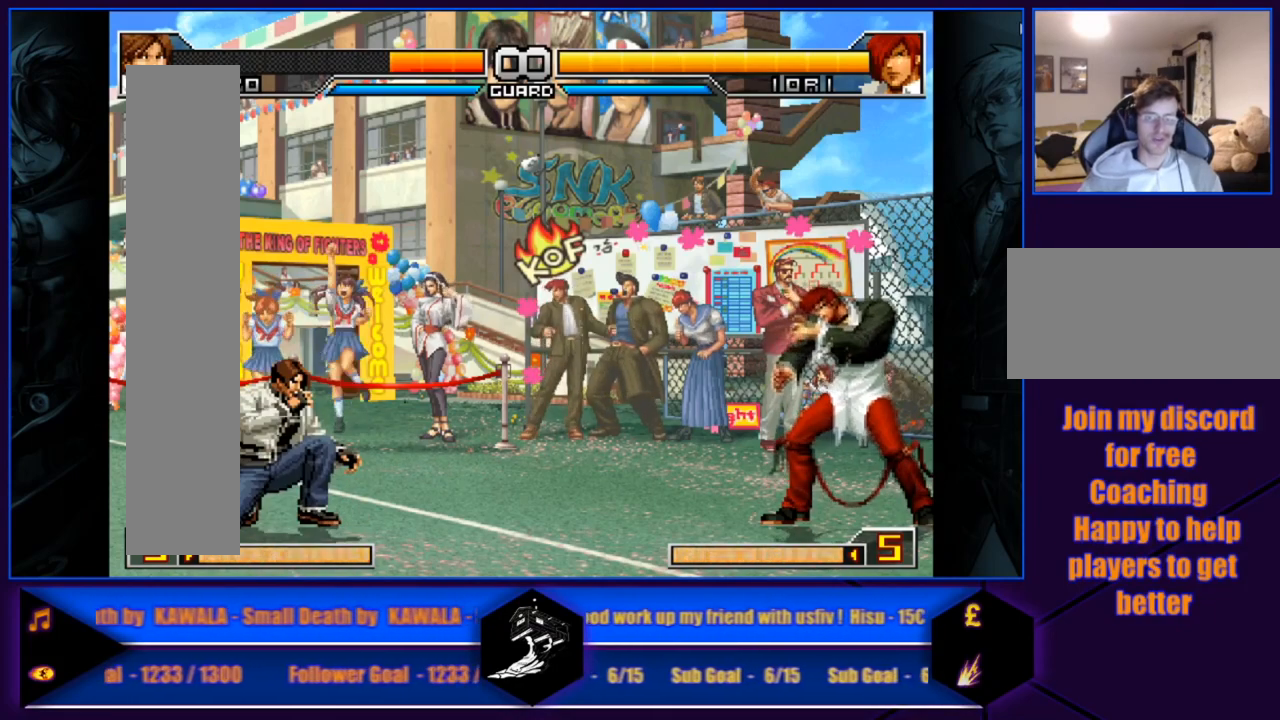
{"buttons": [], "left_stick": "down-right", "events": []}
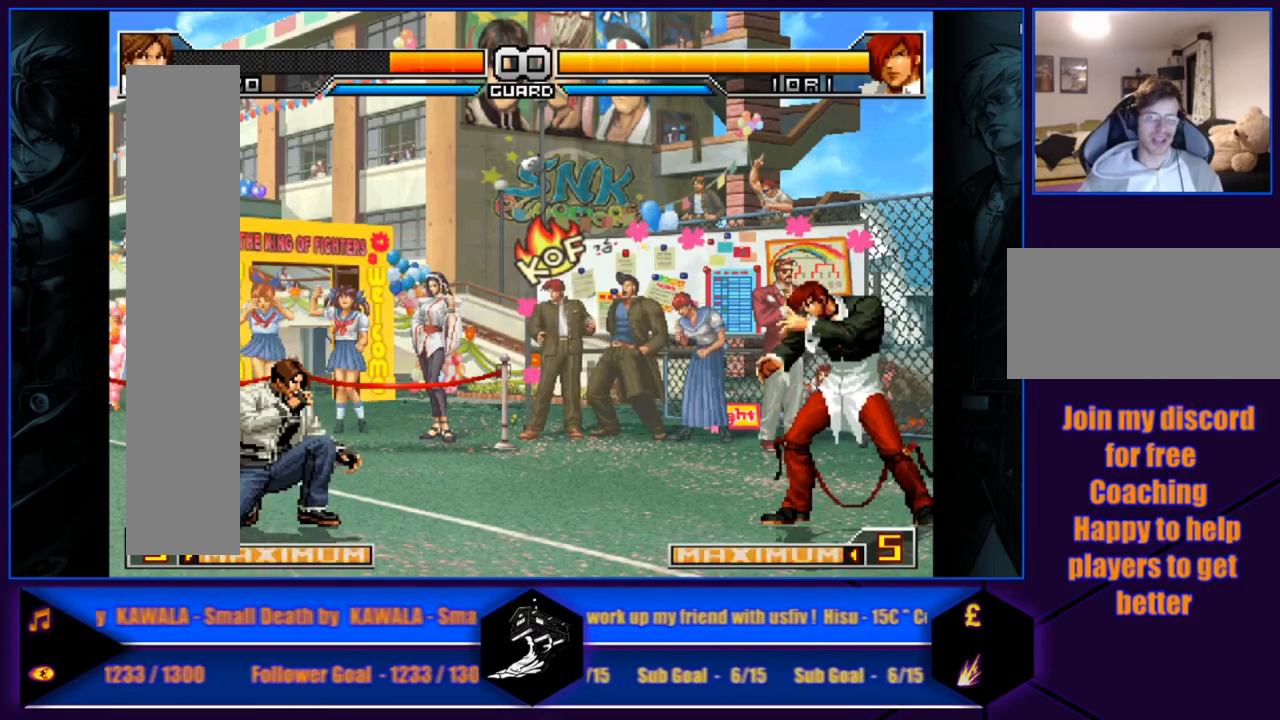
{"buttons": ["L1"], "left_stick": "down-right", "events": [[500, "L1", "down"]]}
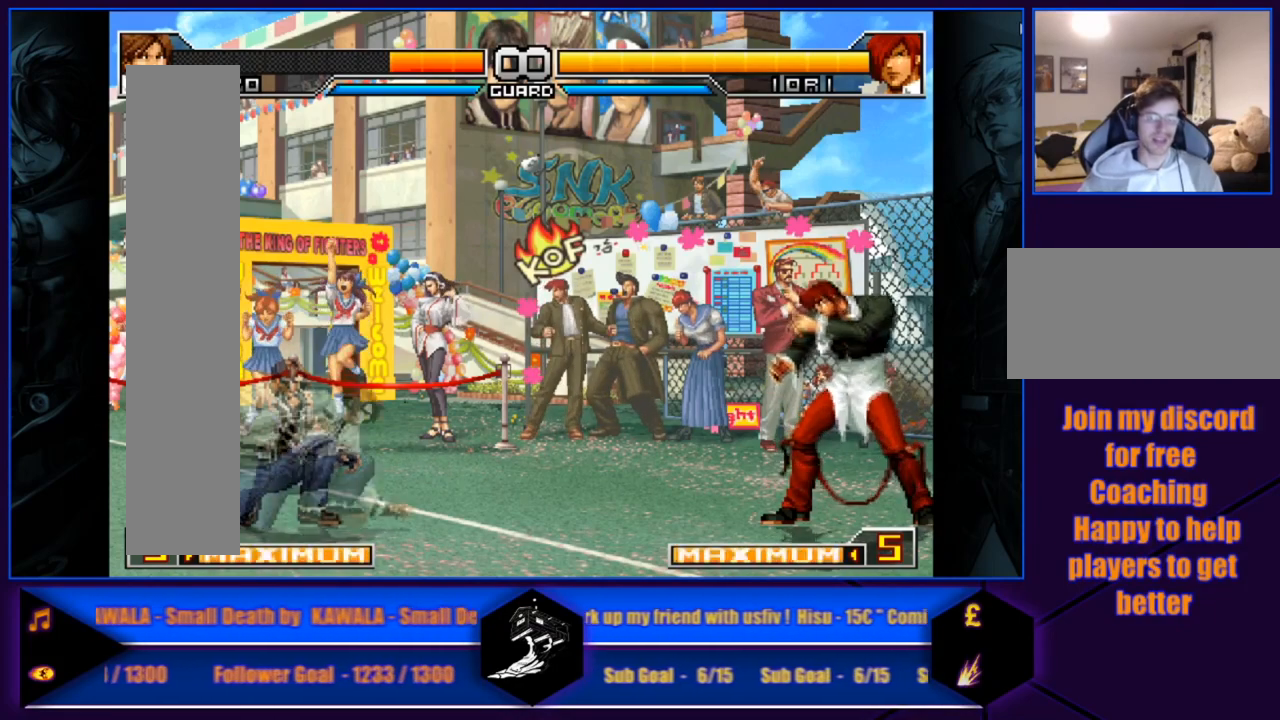
{"buttons": [], "left_stick": "down-right", "events": [[67, "L1", "up"]]}
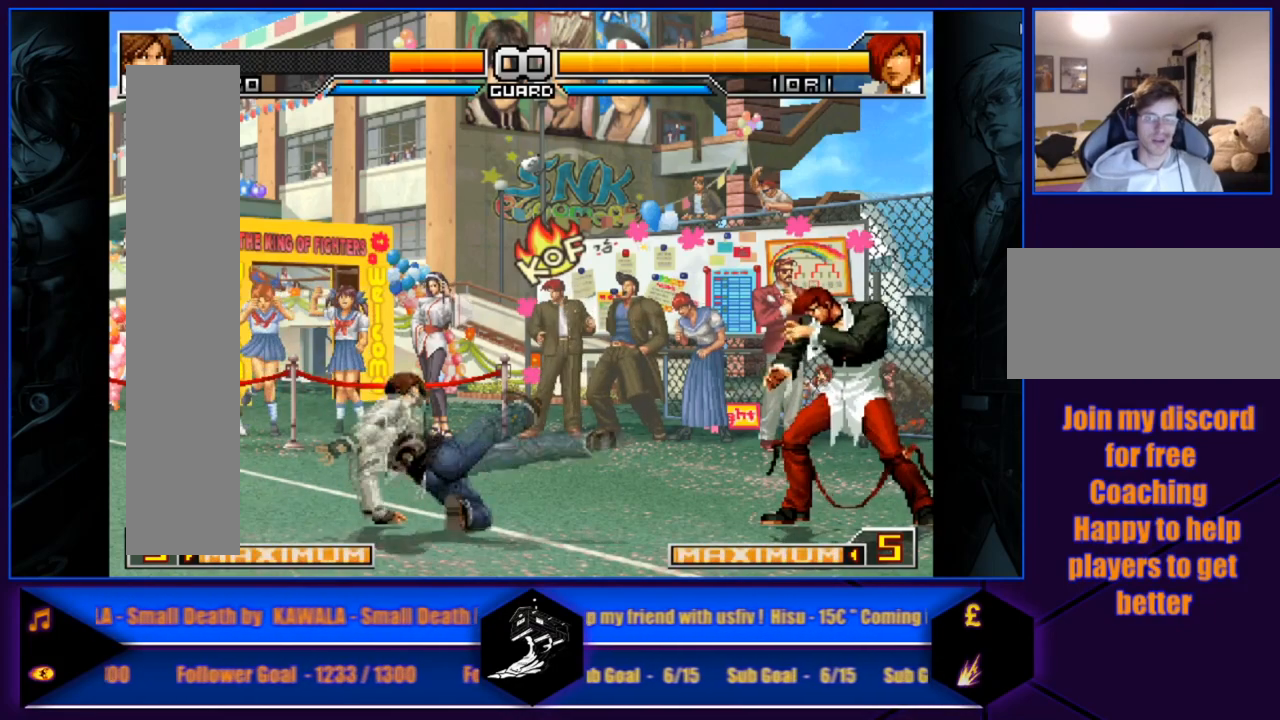
{"buttons": [], "left_stick": "left", "events": [[200, "left_stick", "left"]]}
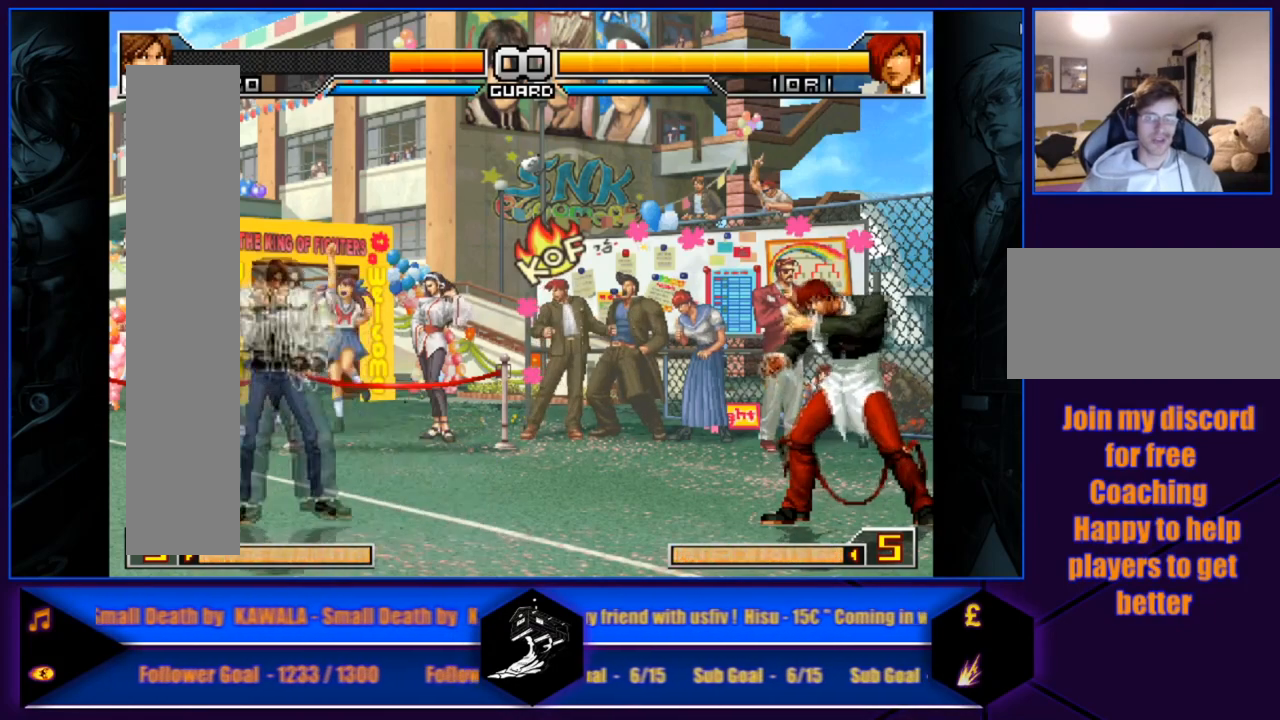
{"buttons": [], "left_stick": "center", "events": [[101, "left_stick", "center"]]}